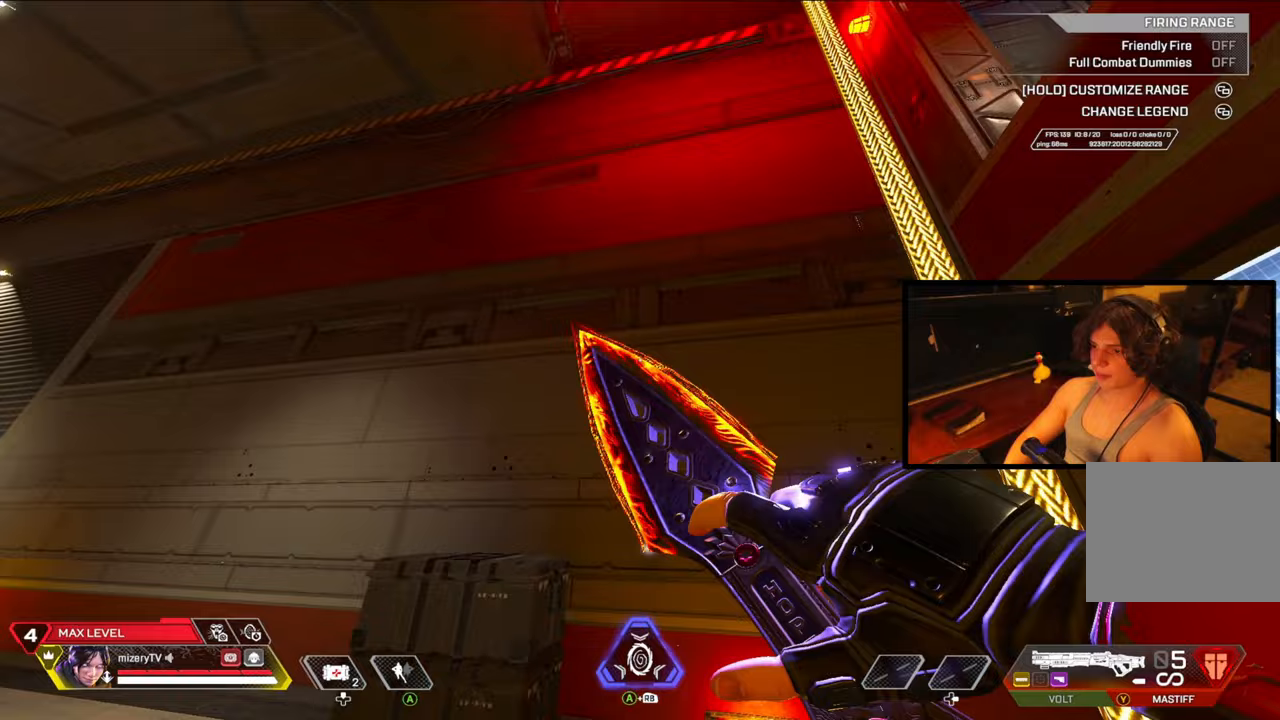
Gameplay with a controller (Xbox layout); each line is a JSON object with the inputs held at the frame after it. "events" lists button and stick changes between this image and that frame as [ms after this image, input, new state], when the widget could be followed in between. Not read: Z.
{"buttons": ["L2", "DPAD_LEFT"], "left_stick": "up", "right_stick": "center", "events": [[50, "left_stick", "up"], [50, "right_stick", "up-right"], [117, "right_stick", "center"], [183, "L2", "down"], [267, "DPAD_LEFT", "down"]]}
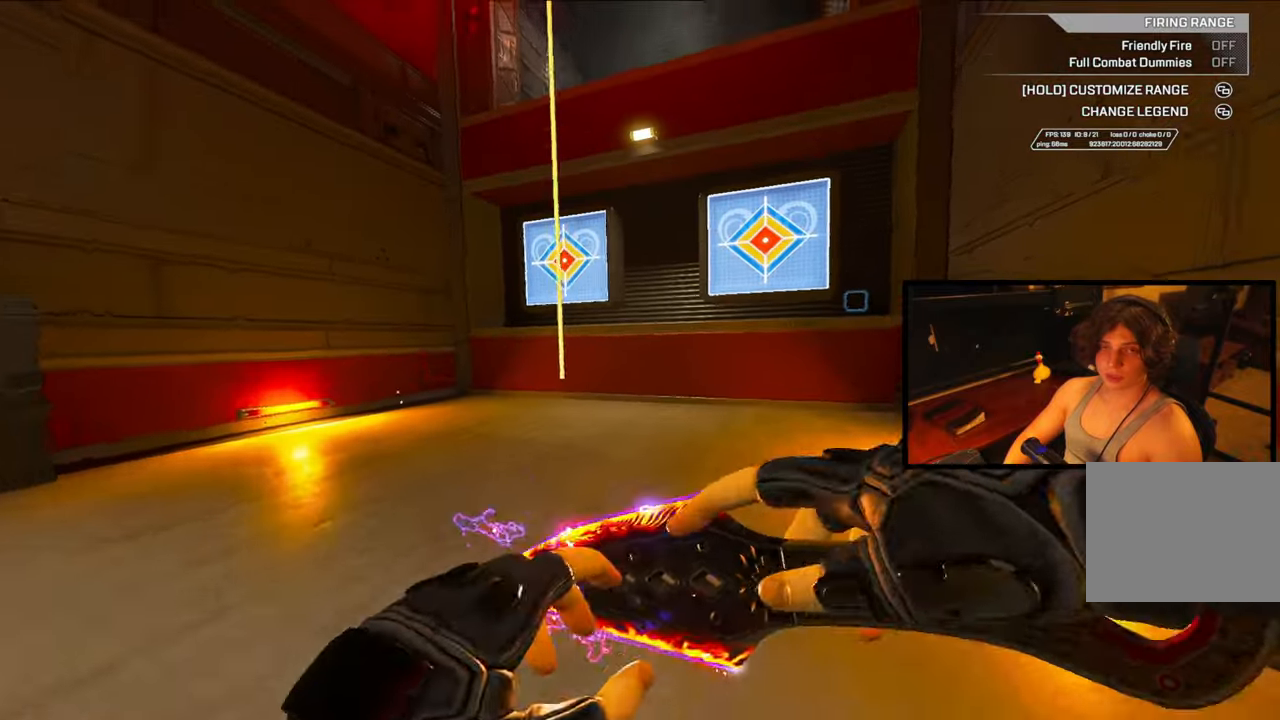
{"buttons": [], "left_stick": "left", "right_stick": "right", "events": [[300, "right_stick", "right"], [417, "DPAD_LEFT", "up"], [417, "L2", "up"], [433, "left_stick", "left"]]}
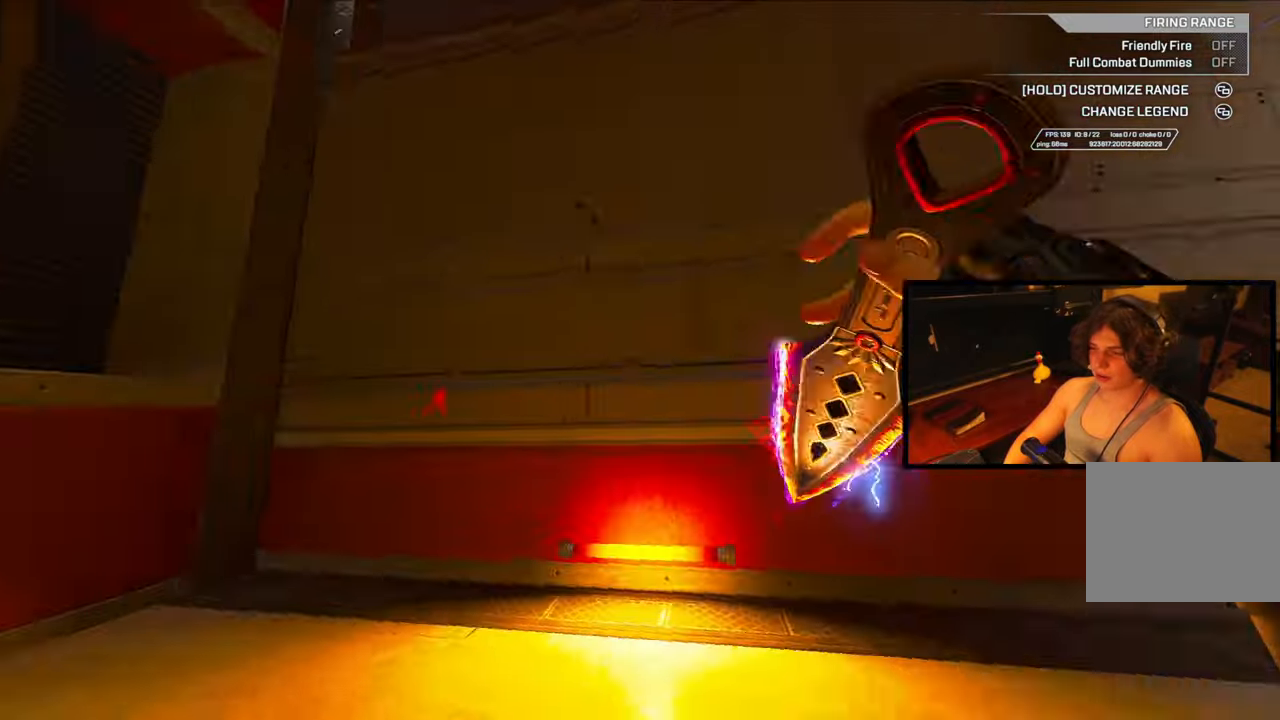
{"buttons": [], "left_stick": "center", "right_stick": "down", "events": [[17, "left_stick", "down-left"], [200, "X", "down"], [200, "left_stick", "down-right"], [250, "right_stick", "up"], [283, "X", "up"], [317, "left_stick", "center"], [317, "right_stick", "down"]]}
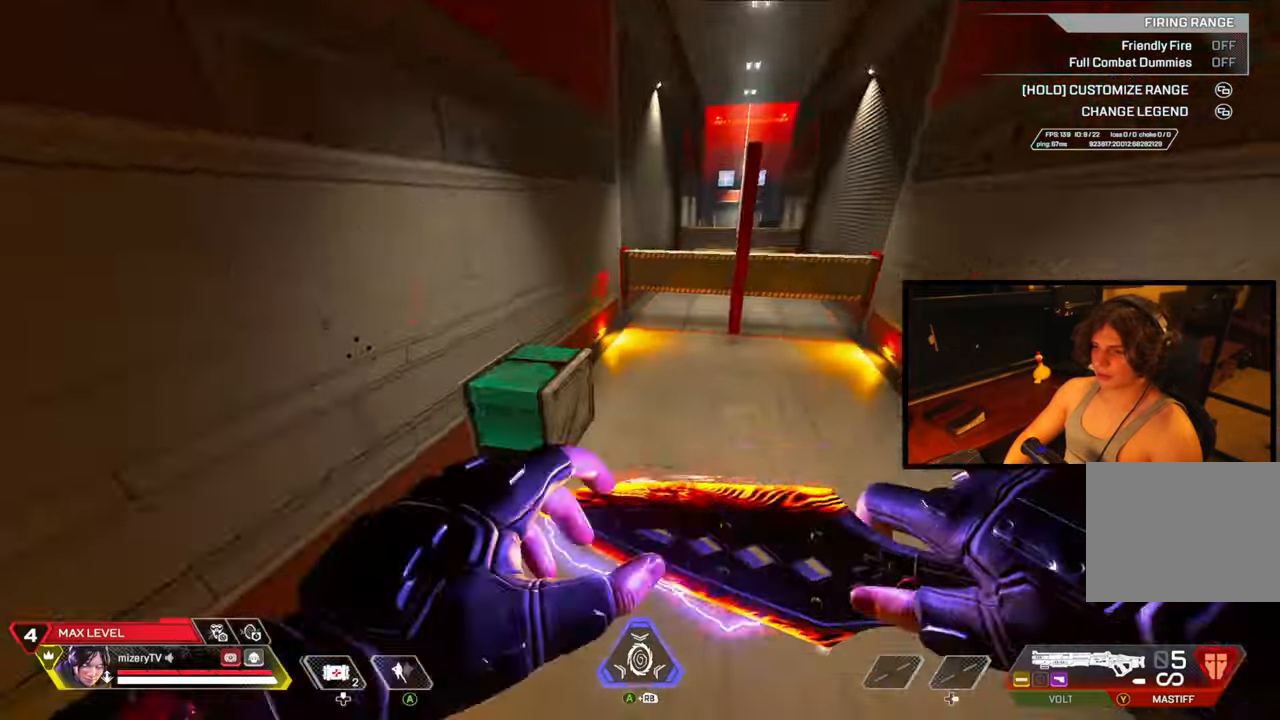
{"buttons": [], "left_stick": "up", "right_stick": "center", "events": [[17, "right_stick", "center"], [67, "left_stick", "up"]]}
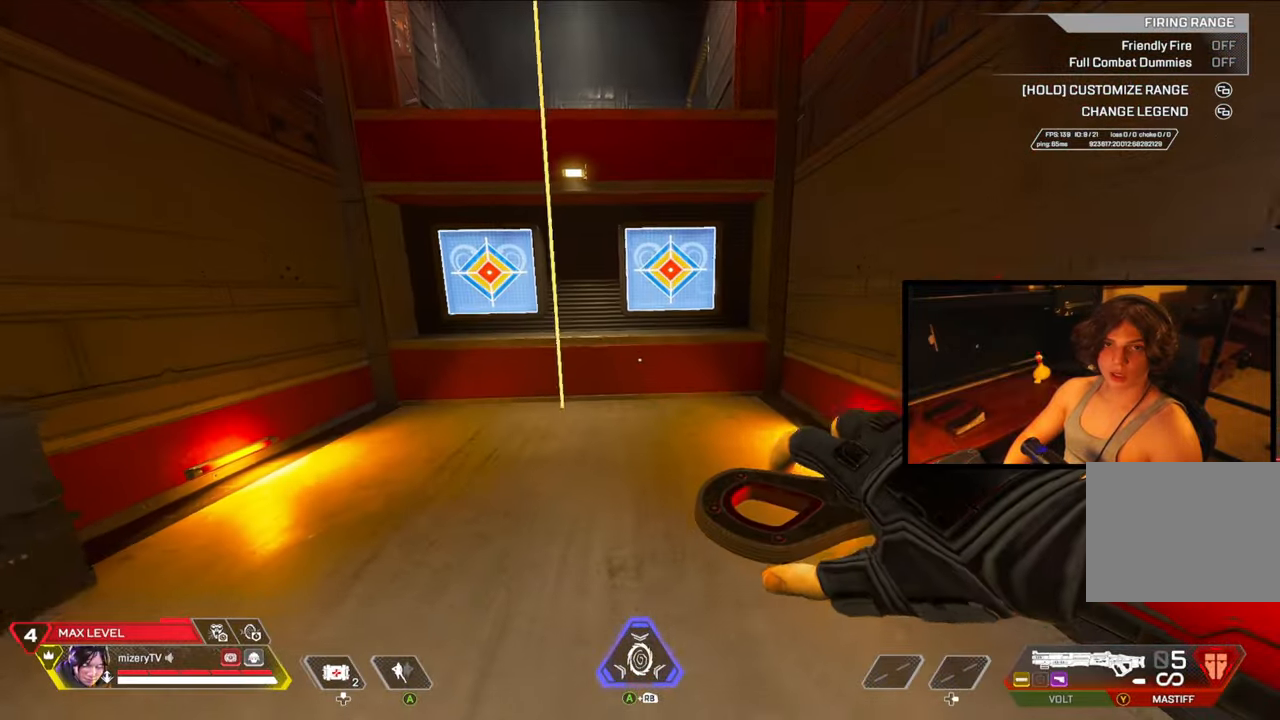
{"buttons": [], "left_stick": "down-left", "right_stick": "up-right", "events": [[50, "left_stick", "center"], [233, "right_stick", "right"], [350, "right_stick", "up-right"], [400, "left_stick", "down-left"]]}
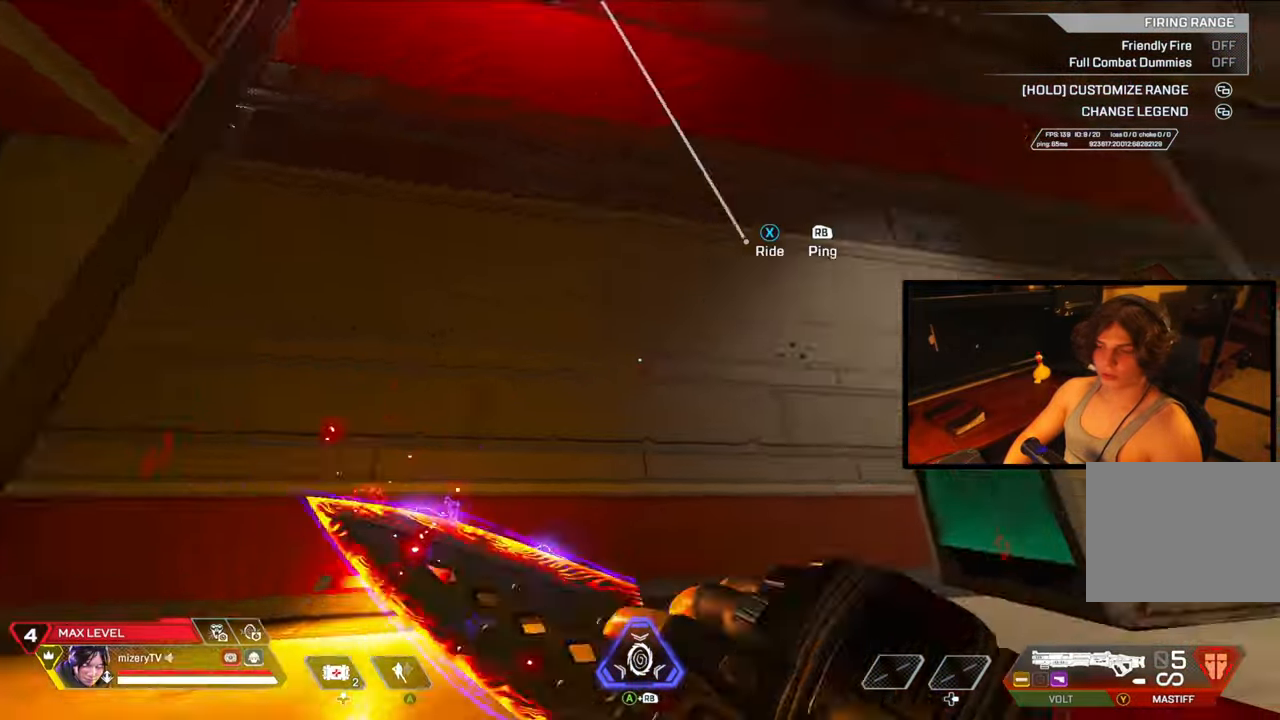
{"buttons": [], "left_stick": "down-right", "right_stick": "right", "events": [[167, "X", "down"], [233, "X", "up"], [317, "right_stick", "right"], [417, "left_stick", "down-right"]]}
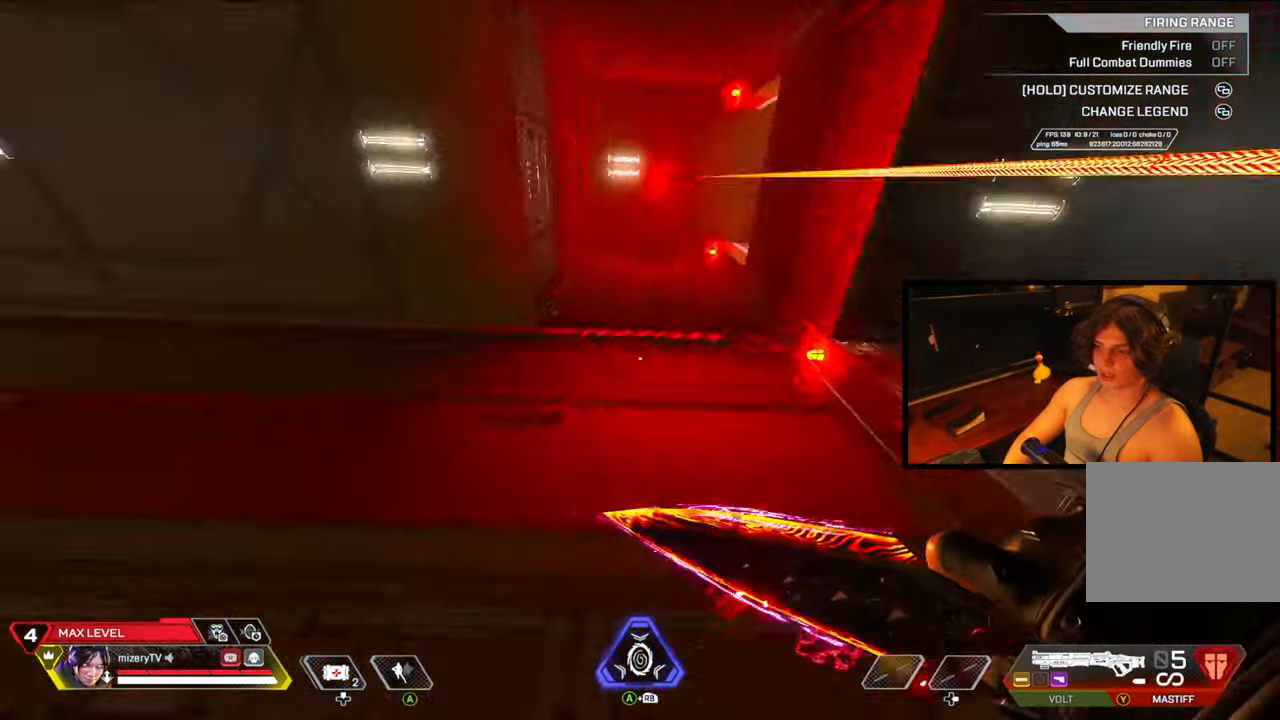
{"buttons": [], "left_stick": "up", "right_stick": "center", "events": [[67, "left_stick", "up-right"], [83, "X", "down"], [133, "left_stick", "up"], [167, "X", "up"], [183, "X", "down"], [250, "right_stick", "down-left"], [300, "X", "up"], [367, "right_stick", "center"]]}
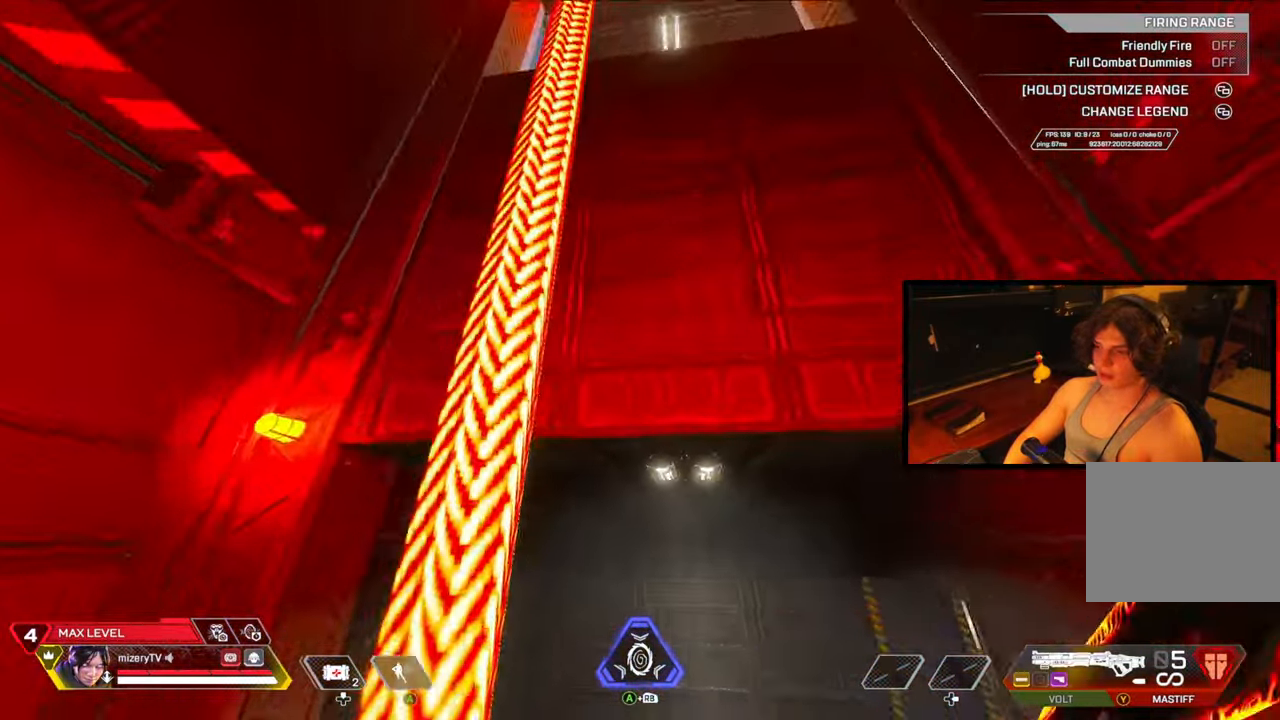
{"buttons": ["X", "R1"], "left_stick": "up-right", "right_stick": "up-right", "events": [[400, "left_stick", "up-right"], [433, "right_stick", "up-right"], [450, "R1", "down"], [500, "X", "down"]]}
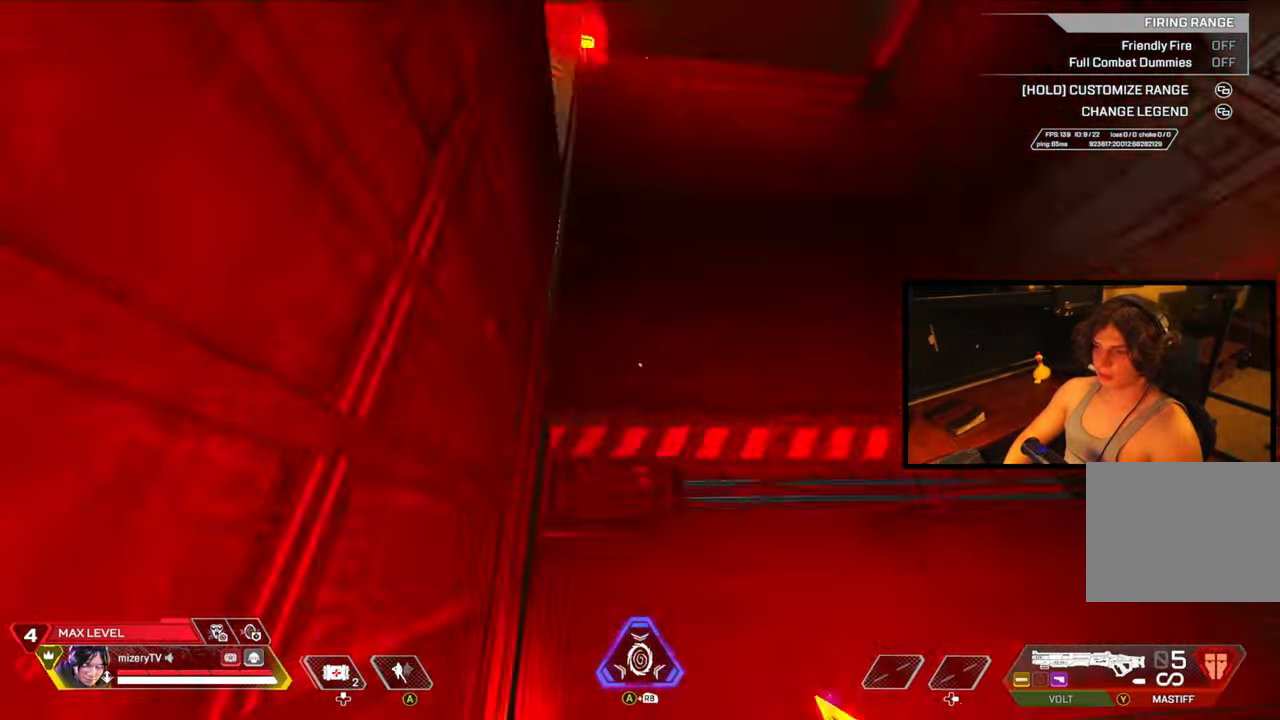
{"buttons": [], "left_stick": "center", "right_stick": "left", "events": [[117, "R1", "up"], [117, "right_stick", "left"], [150, "X", "up"], [200, "left_stick", "left"], [400, "left_stick", "center"]]}
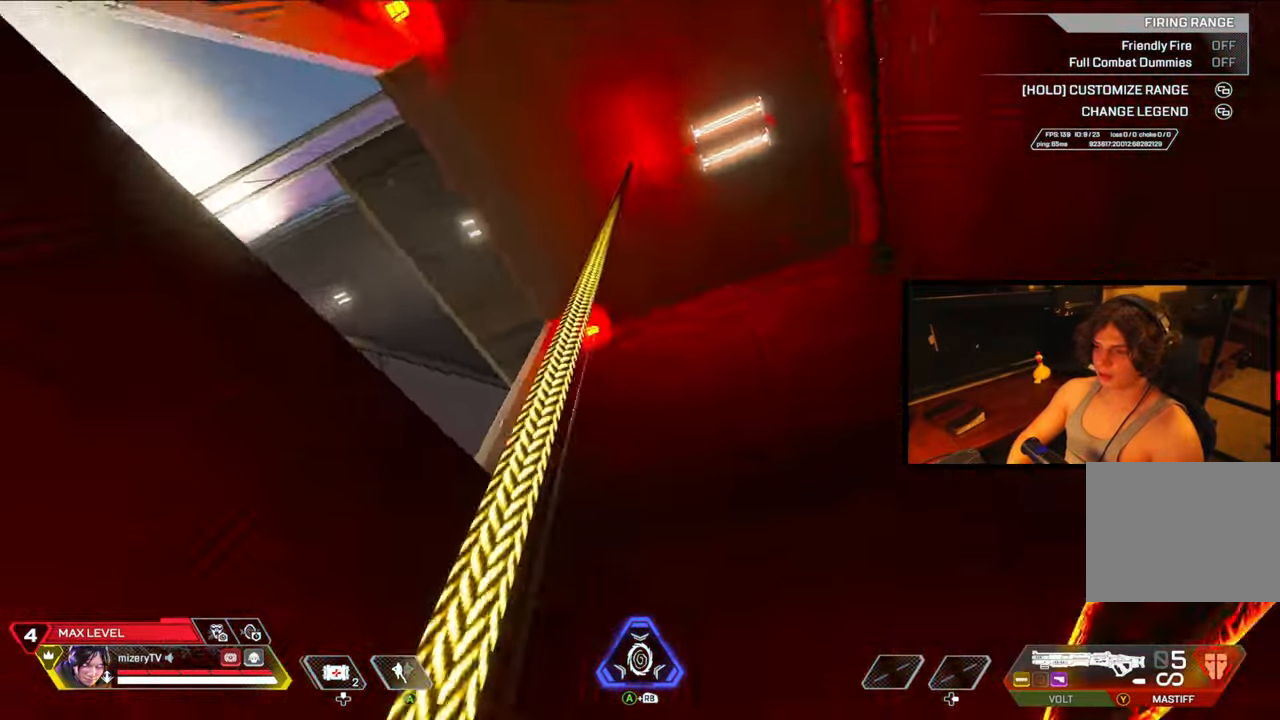
{"buttons": [], "left_stick": "left", "right_stick": "center", "events": [[50, "left_stick", "right"], [50, "right_stick", "center"], [217, "left_stick", "up"], [333, "left_stick", "left"]]}
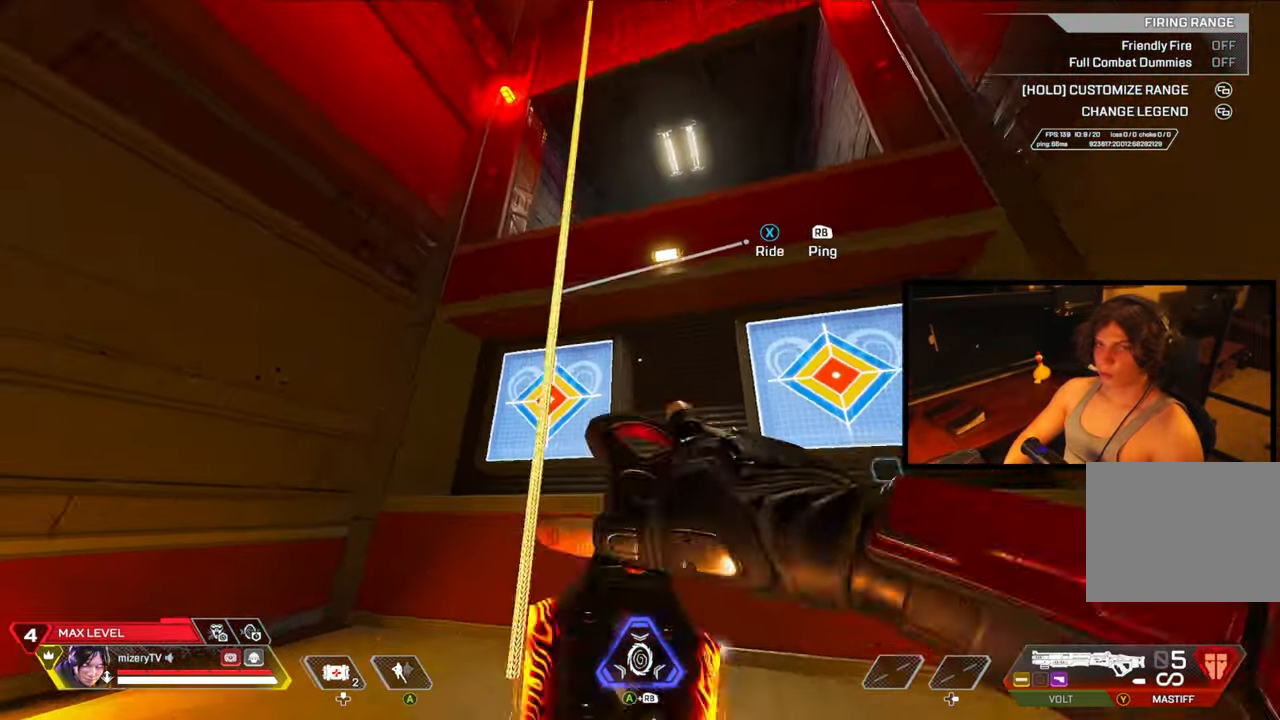
{"buttons": [], "left_stick": "center", "right_stick": "center", "events": [[67, "left_stick", "center"]]}
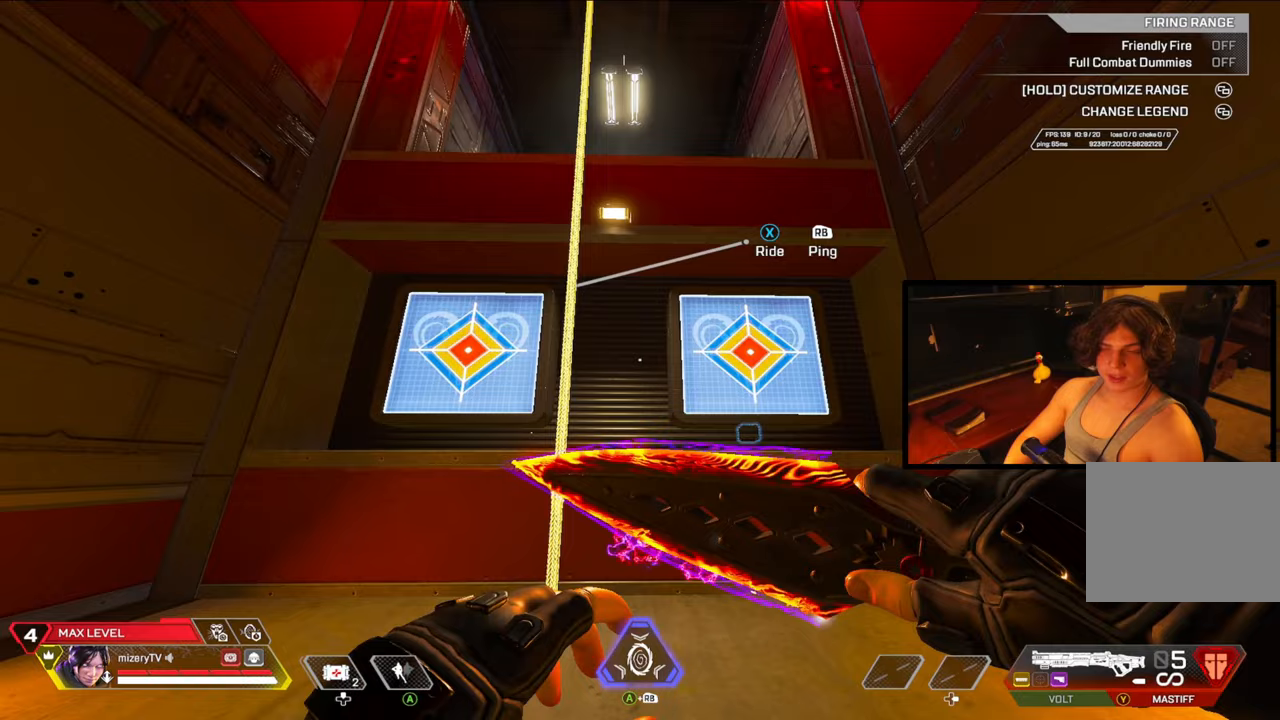
{"buttons": [], "left_stick": "up", "right_stick": "center", "events": [[417, "left_stick", "right"], [500, "left_stick", "up"]]}
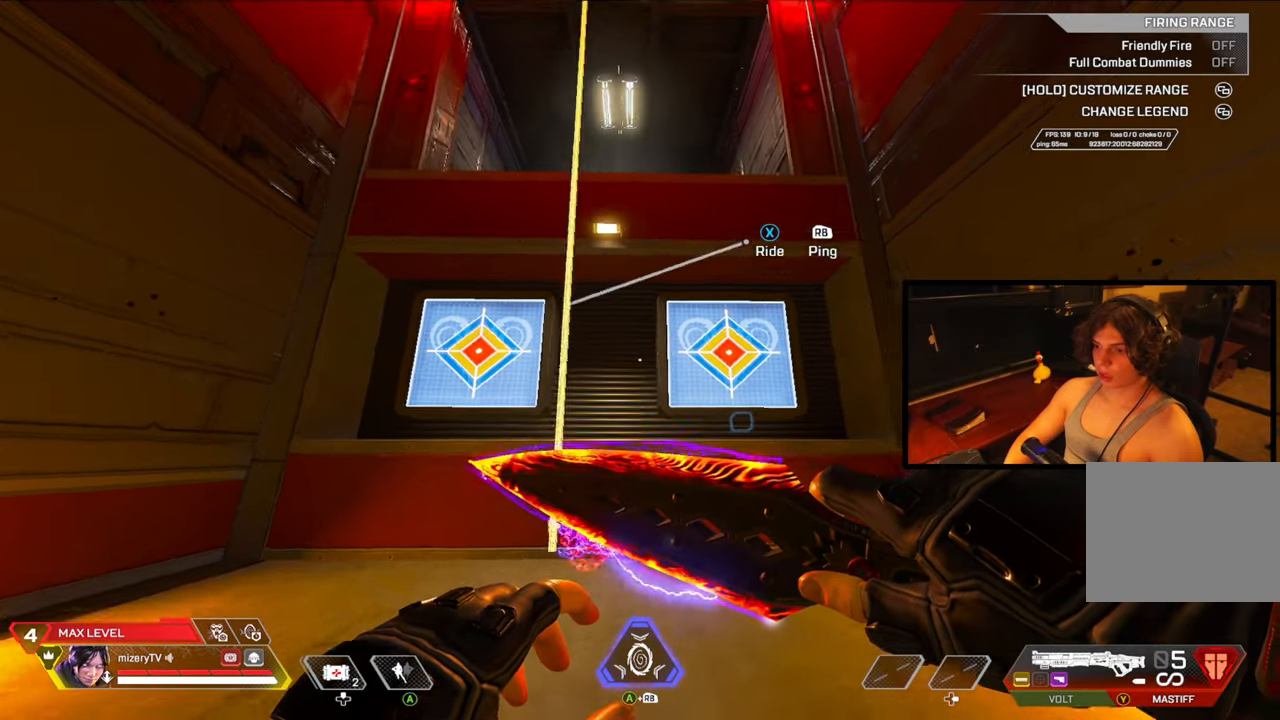
{"buttons": [], "left_stick": "center", "right_stick": "center", "events": [[83, "left_stick", "left"], [183, "left_stick", "center"]]}
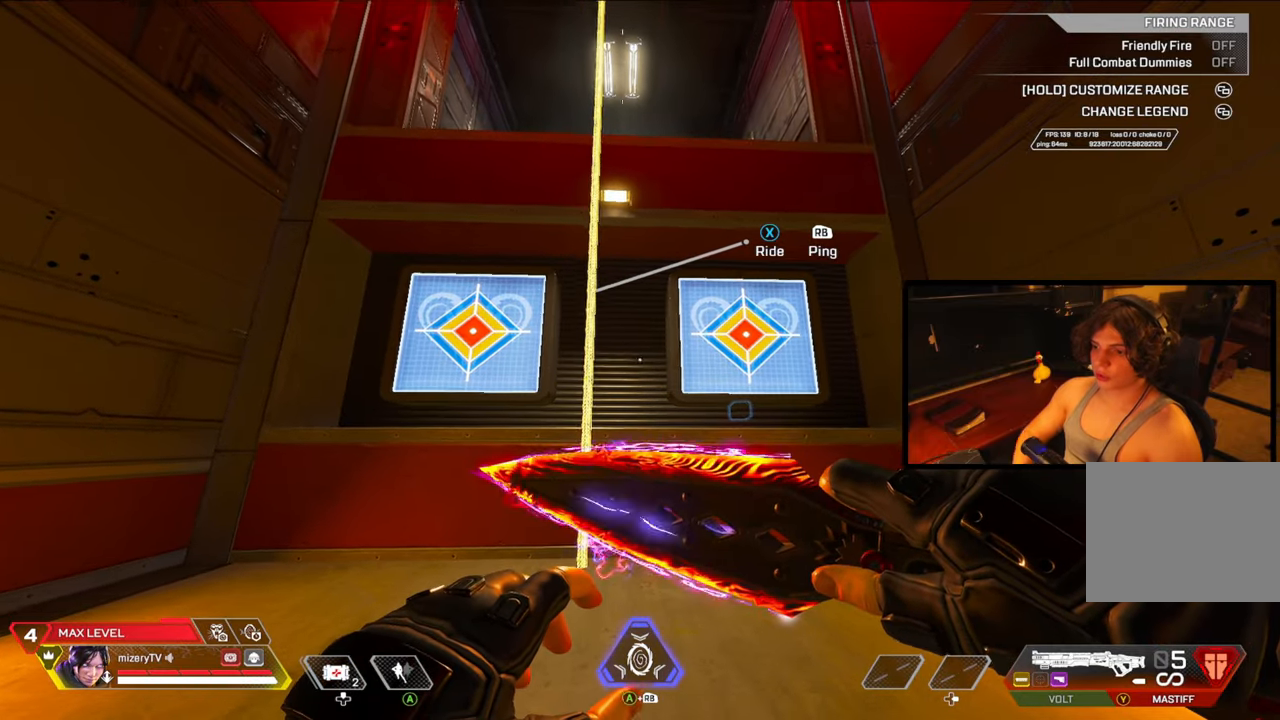
{"buttons": [], "left_stick": "center", "right_stick": "center", "events": []}
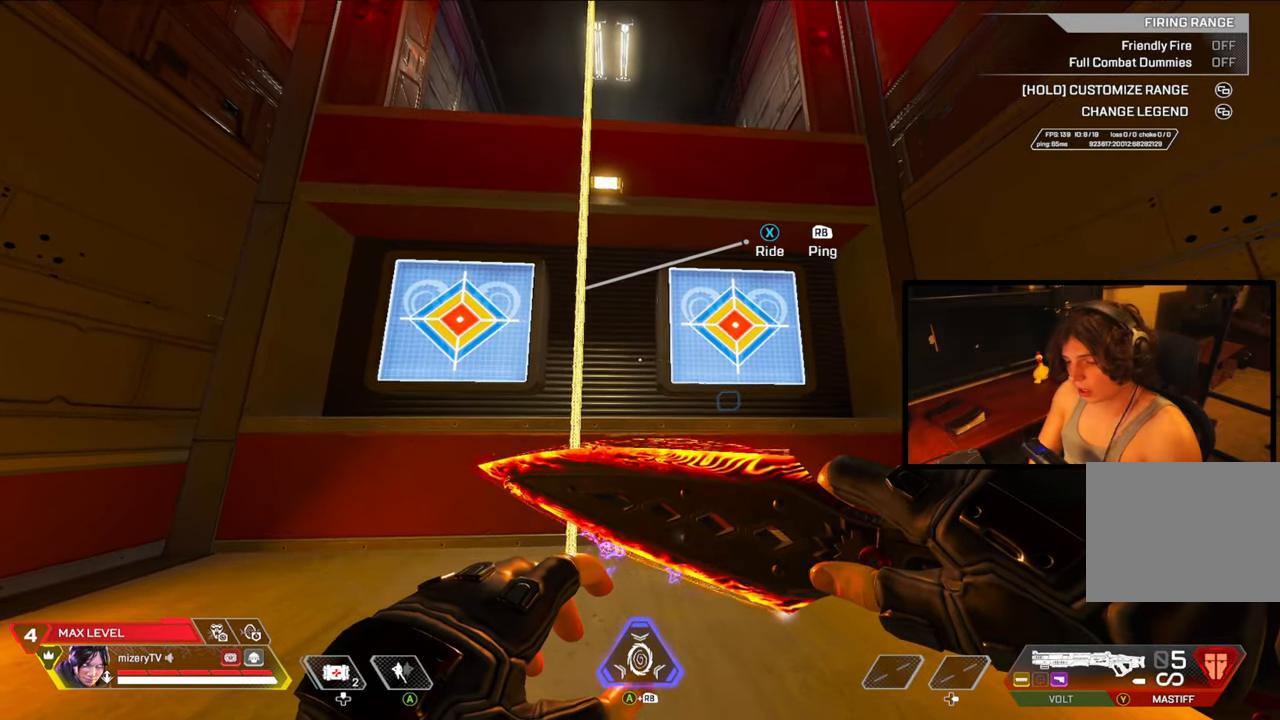
{"buttons": [], "left_stick": "left", "right_stick": "center", "events": [[417, "left_stick", "left"]]}
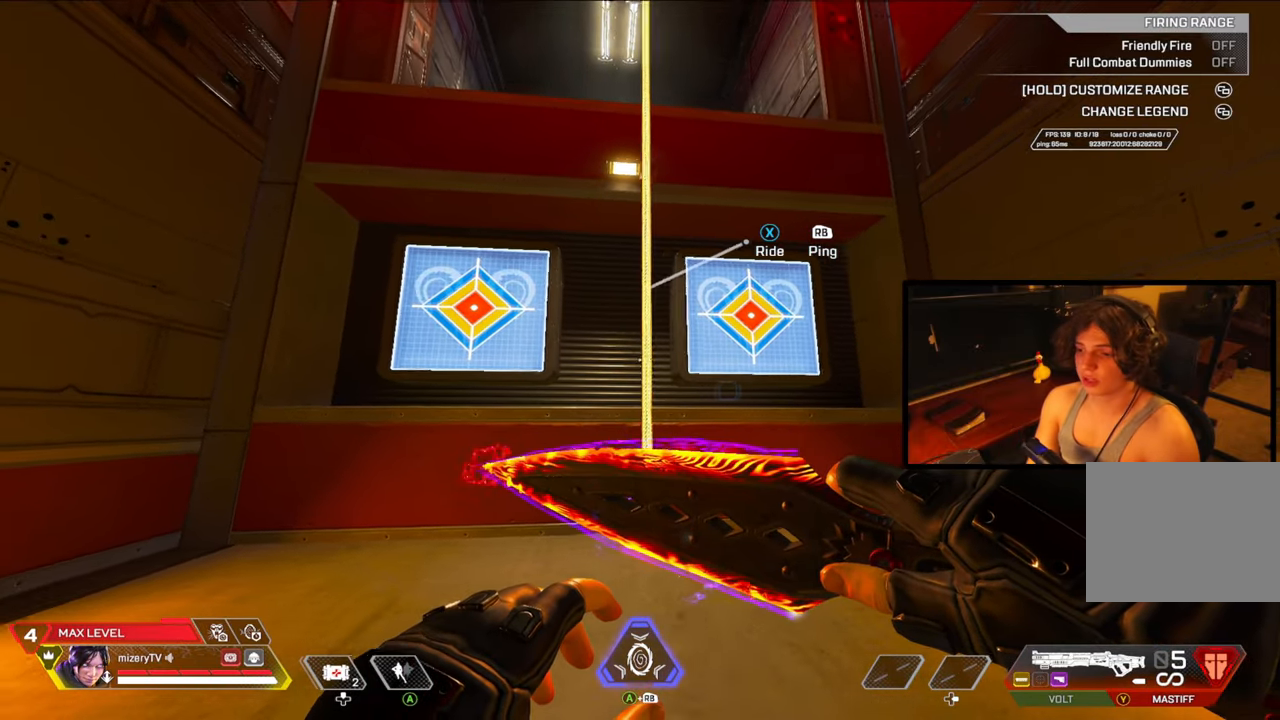
{"buttons": [], "left_stick": "center", "right_stick": "center", "events": [[50, "left_stick", "center"]]}
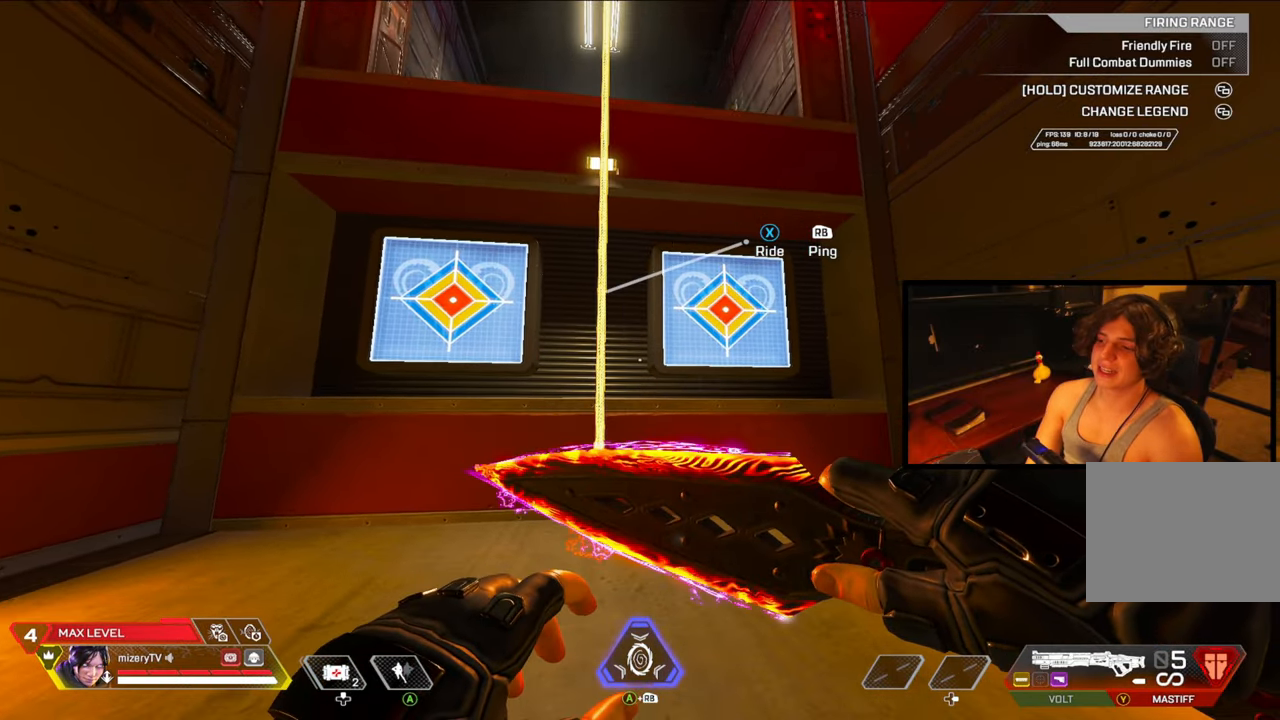
{"buttons": [], "left_stick": "center", "right_stick": "center", "events": []}
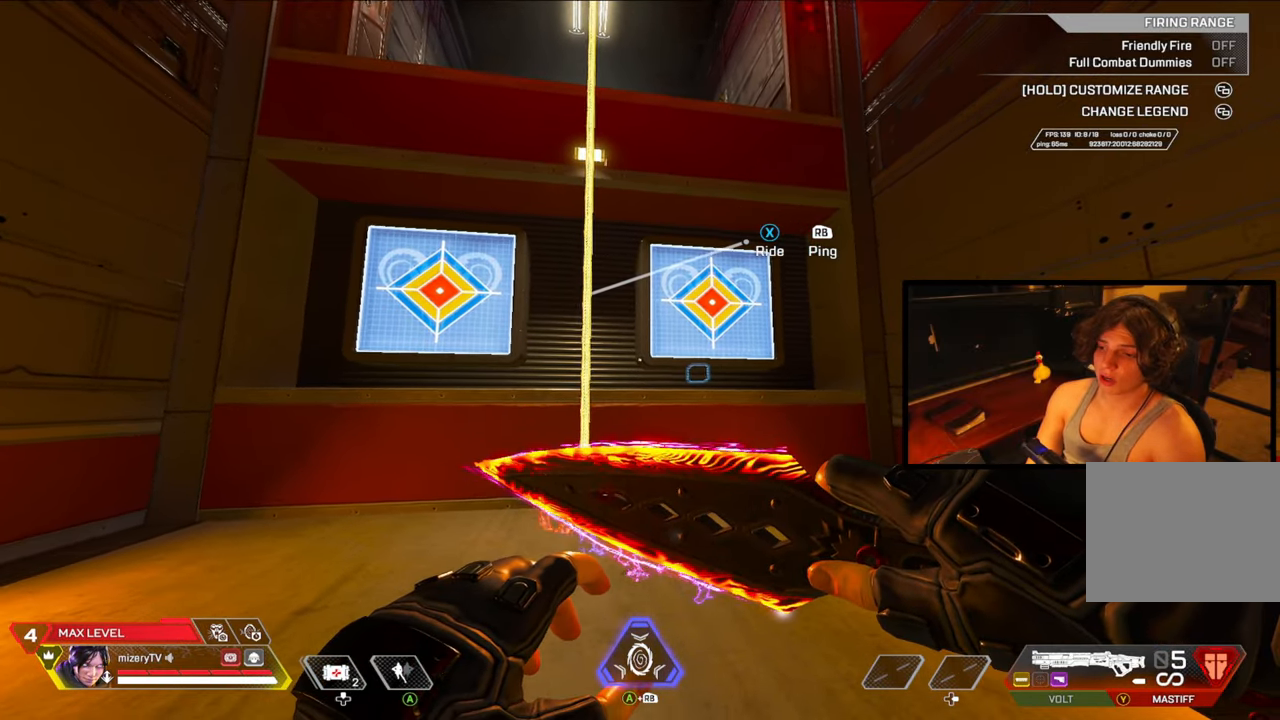
{"buttons": [], "left_stick": "center", "right_stick": "center", "events": []}
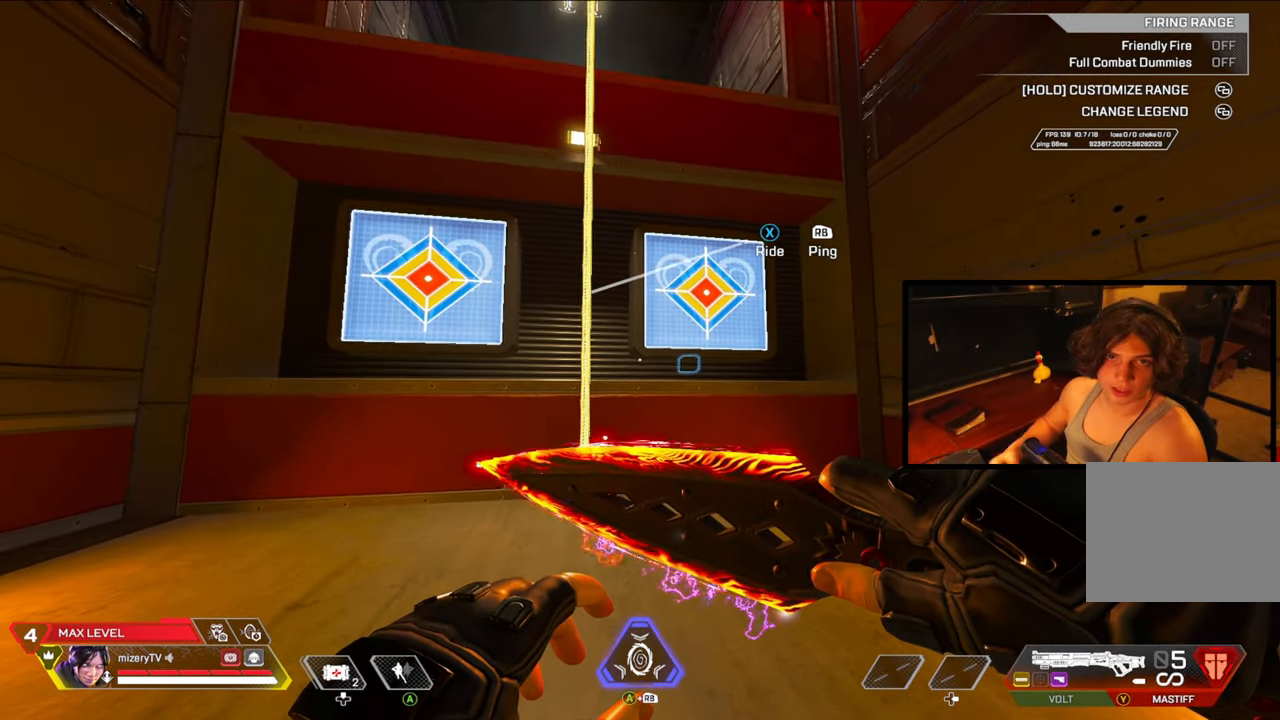
{"buttons": ["X"], "left_stick": "center", "right_stick": "center", "events": [[300, "left_stick", "down-left"], [300, "right_stick", "right"], [467, "left_stick", "center"], [483, "X", "down"], [483, "right_stick", "center"]]}
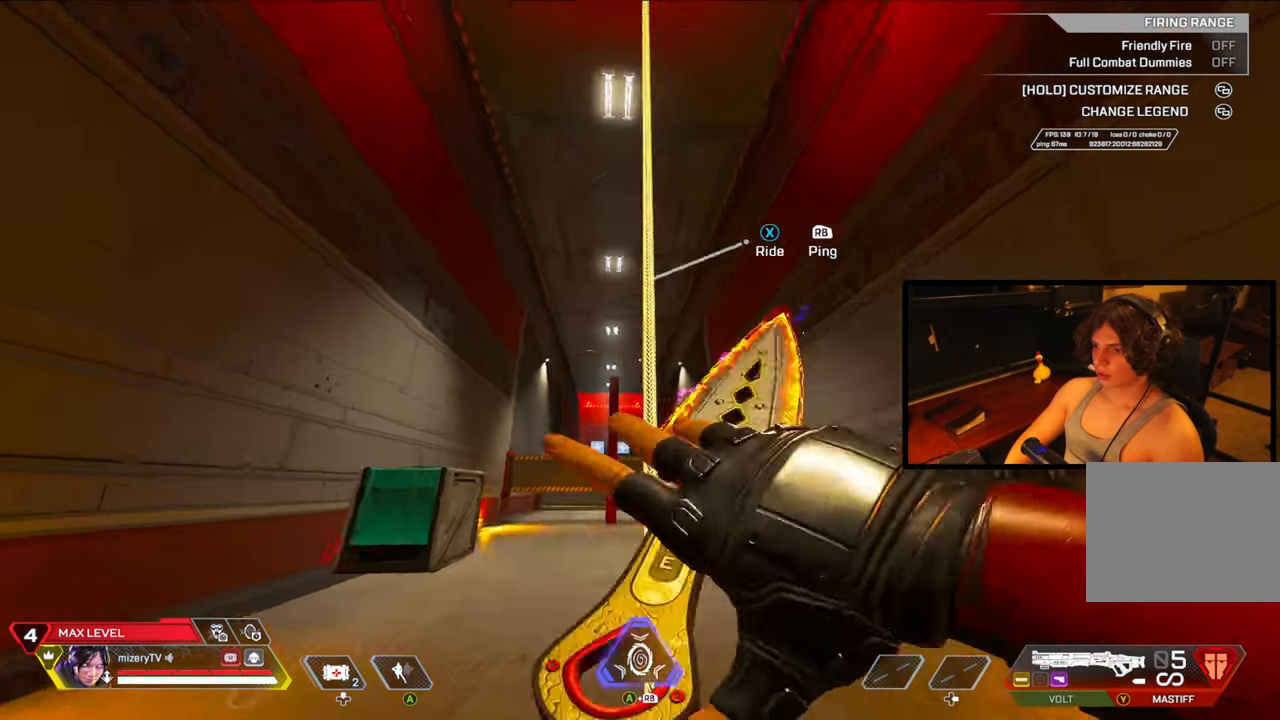
{"buttons": [], "left_stick": "center", "right_stick": "center", "events": [[50, "X", "up"], [83, "right_stick", "down"], [217, "right_stick", "center"]]}
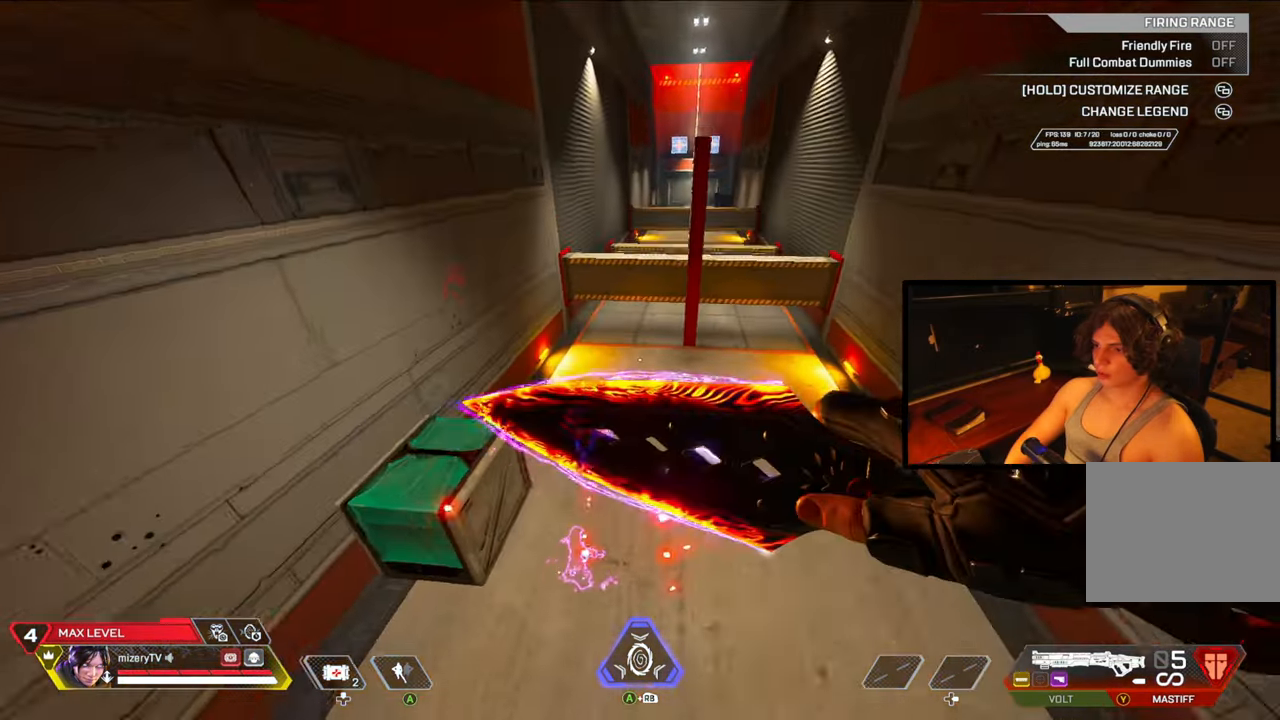
{"buttons": ["X"], "left_stick": "center", "right_stick": "up", "events": [[17, "left_stick", "down-left"], [17, "right_stick", "right"], [167, "left_stick", "center"], [200, "right_stick", "center"], [467, "X", "down"], [467, "right_stick", "up"]]}
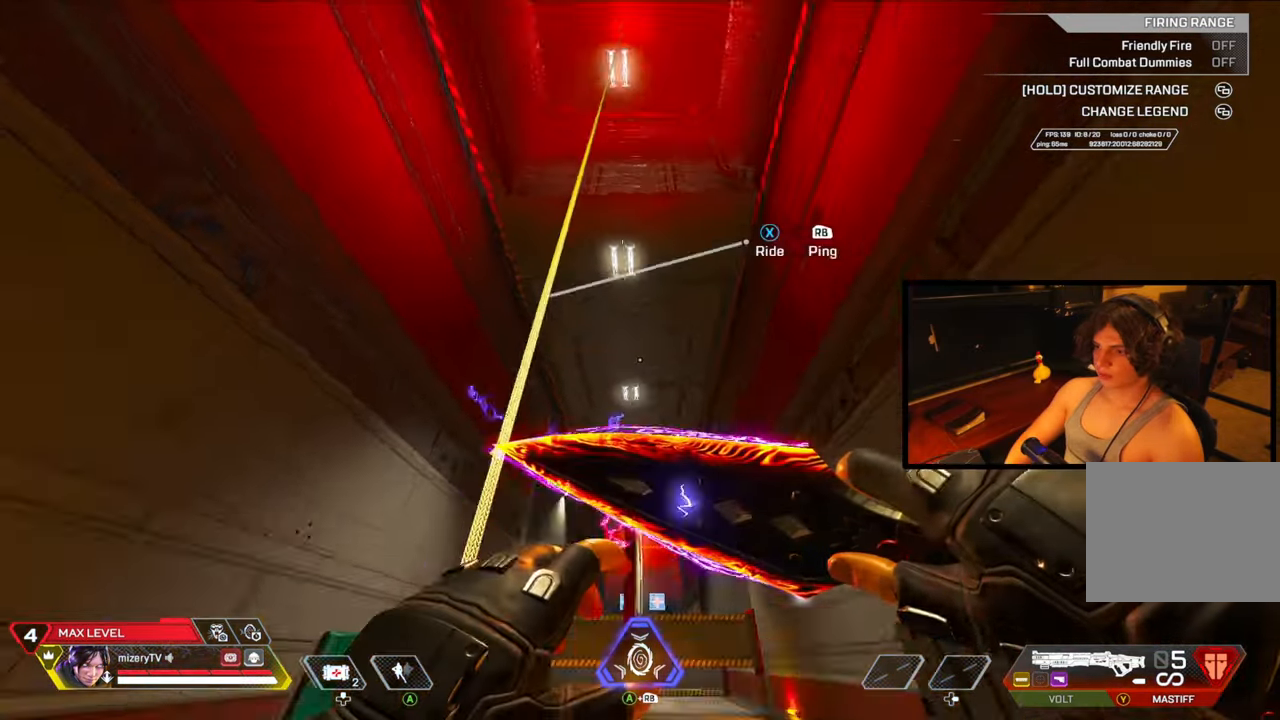
{"buttons": [], "left_stick": "center", "right_stick": "center", "events": [[50, "X", "up"], [67, "right_stick", "down"], [217, "right_stick", "center"]]}
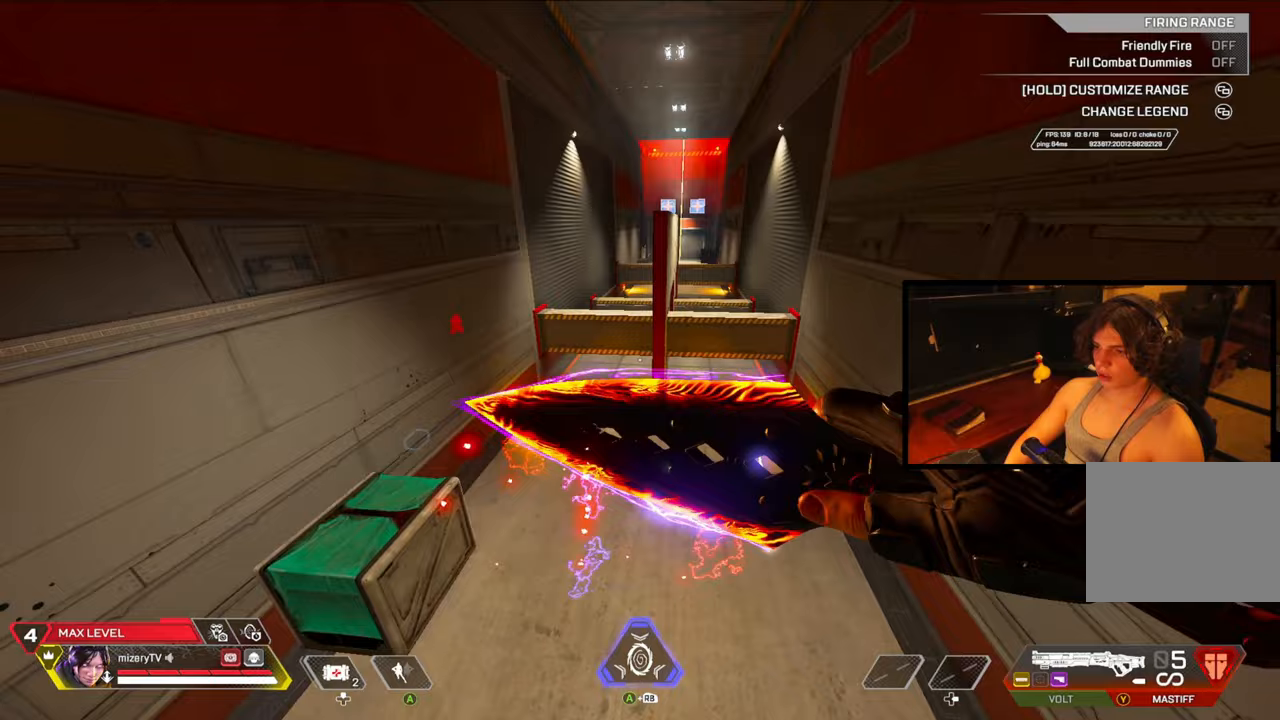
{"buttons": [], "left_stick": "down", "right_stick": "center", "events": [[200, "left_stick", "down-left"], [433, "left_stick", "down"]]}
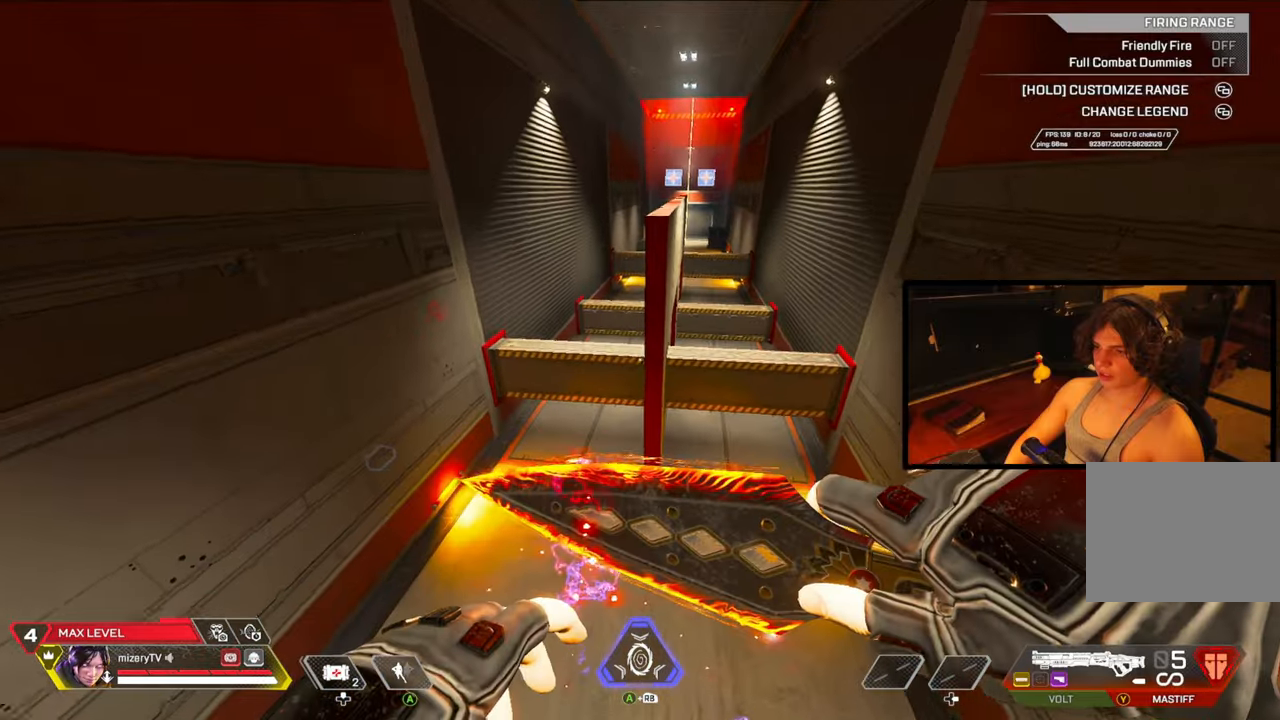
{"buttons": [], "left_stick": "up-left", "right_stick": "left", "events": [[300, "right_stick", "left"], [383, "left_stick", "left"], [450, "left_stick", "up-left"]]}
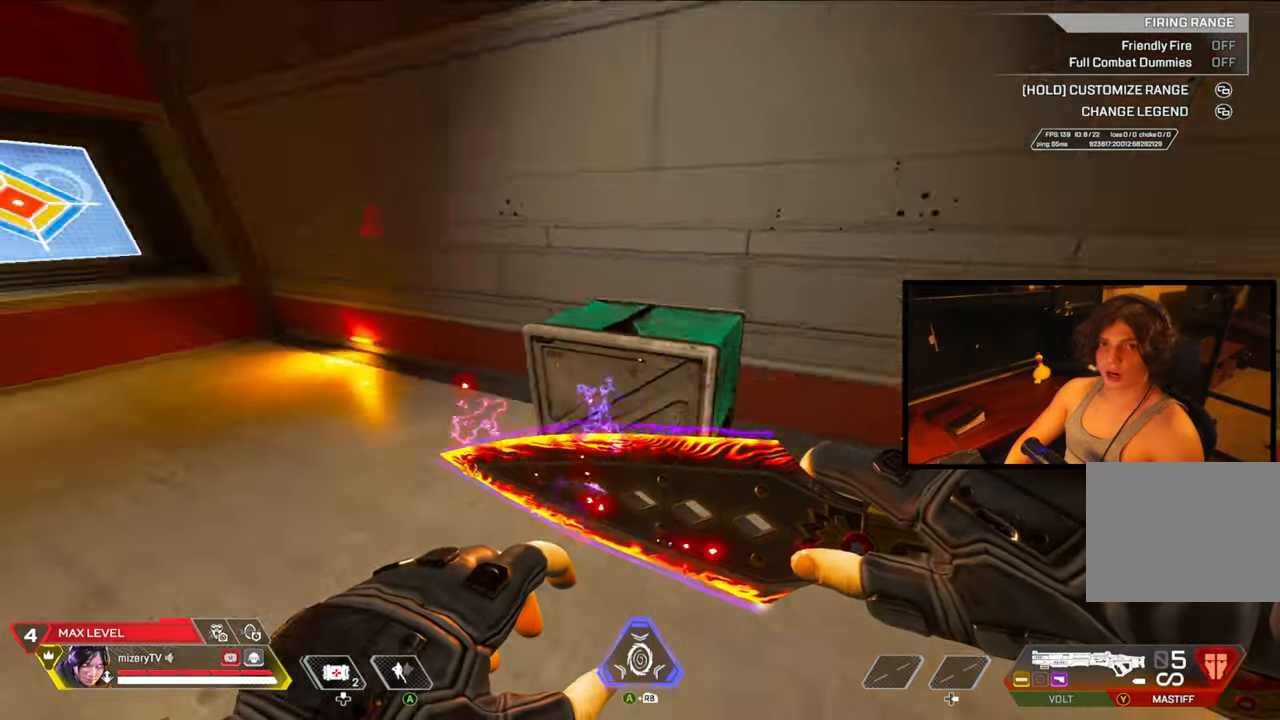
{"buttons": [], "left_stick": "up", "right_stick": "center", "events": [[117, "left_stick", "up"], [133, "right_stick", "center"]]}
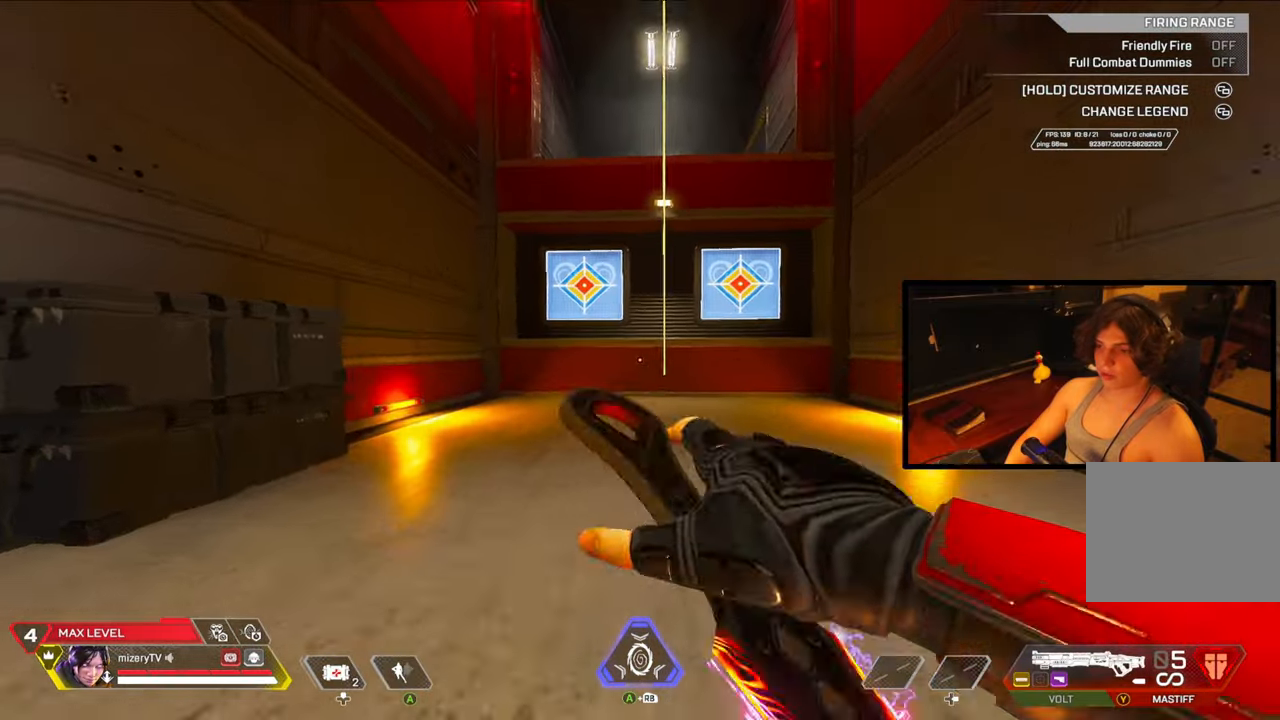
{"buttons": [], "left_stick": "up", "right_stick": "center", "events": []}
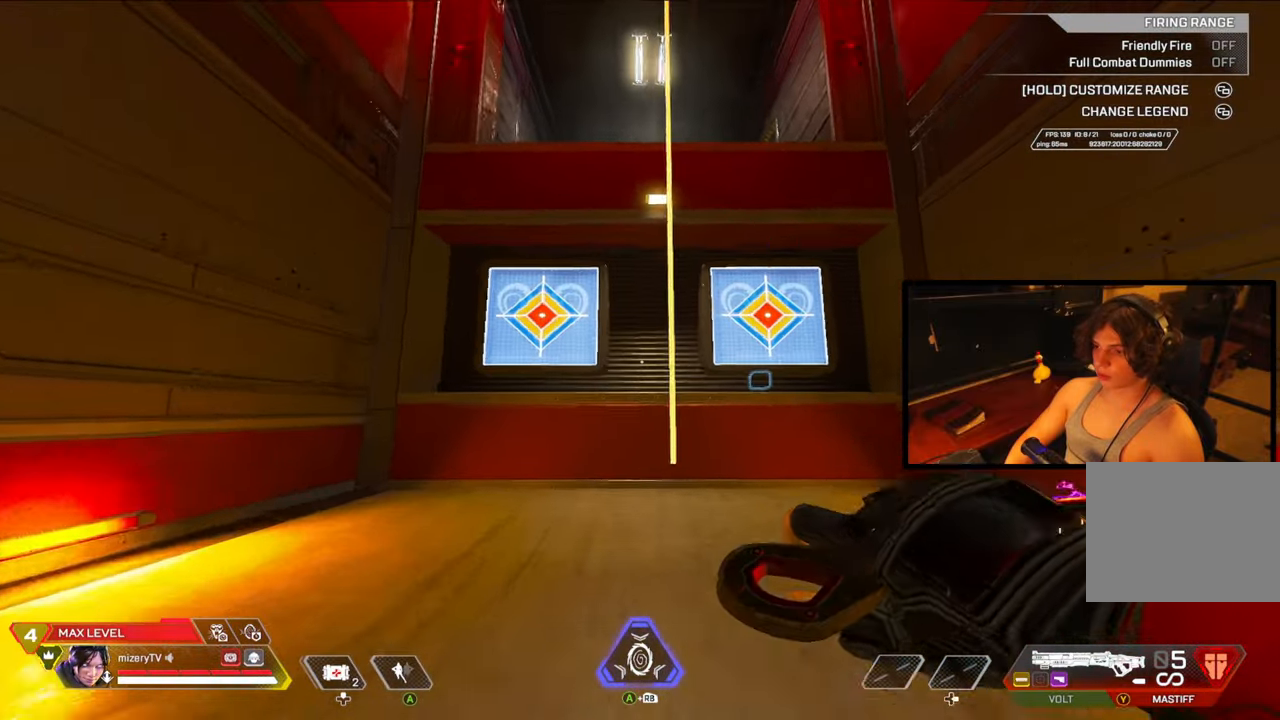
{"buttons": [], "left_stick": "center", "right_stick": "center", "events": [[133, "left_stick", "center"], [383, "left_stick", "down-right"], [500, "left_stick", "center"]]}
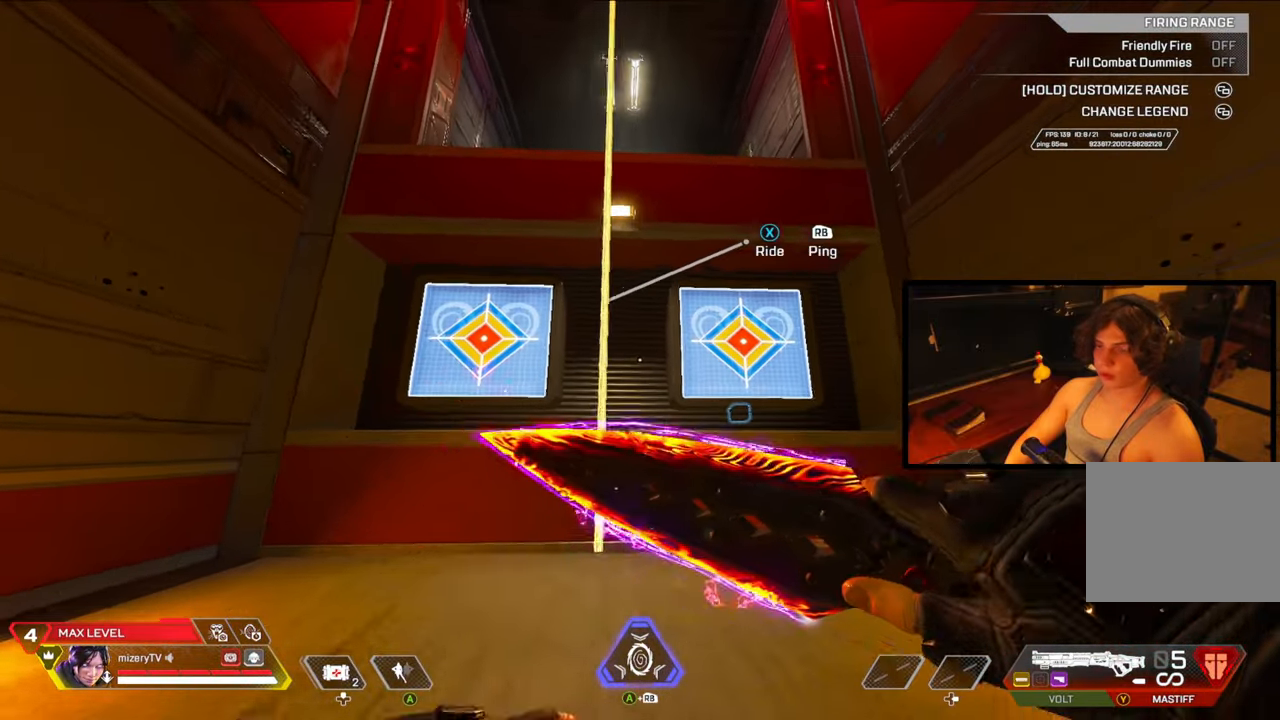
{"buttons": [], "left_stick": "down", "right_stick": "center", "events": [[317, "X", "down"], [350, "left_stick", "down"], [383, "X", "up"]]}
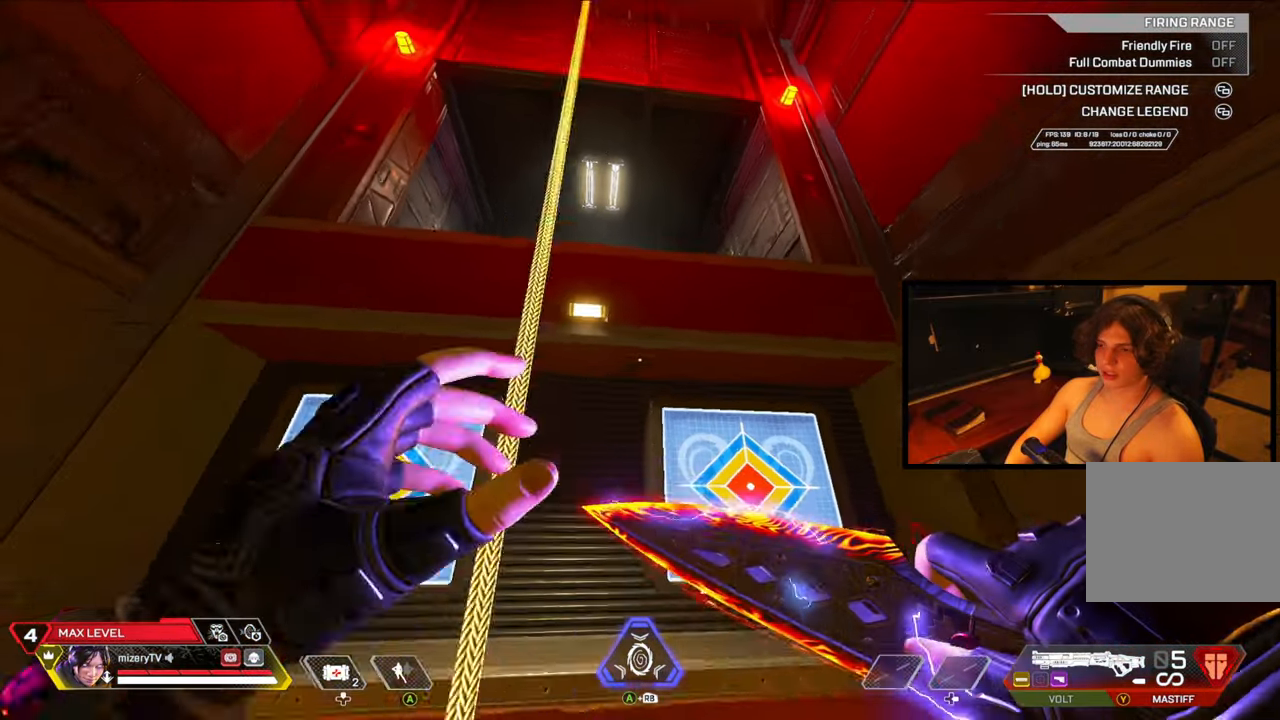
{"buttons": [], "left_stick": "down-left", "right_stick": "center", "events": [[250, "left_stick", "down-left"]]}